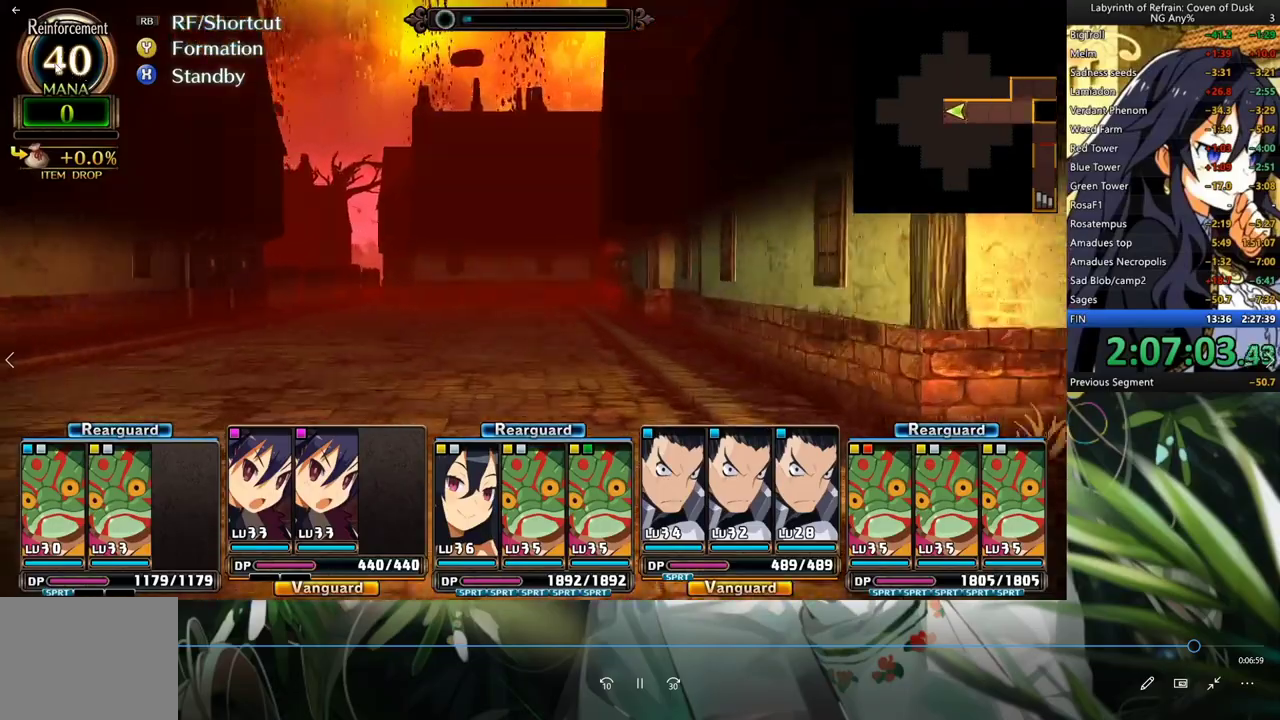
Gameplay with a controller (Xbox layout); each line is a JSON object with the inputs held at the frame after it. "events" lists button and stick changes between this image and that frame as [ms after this image, input, new state], when the widget could be followed in between. Not read: B HOME L2 R2 START.
{"buttons": ["A"], "left_stick": "center", "right_stick": "center", "events": []}
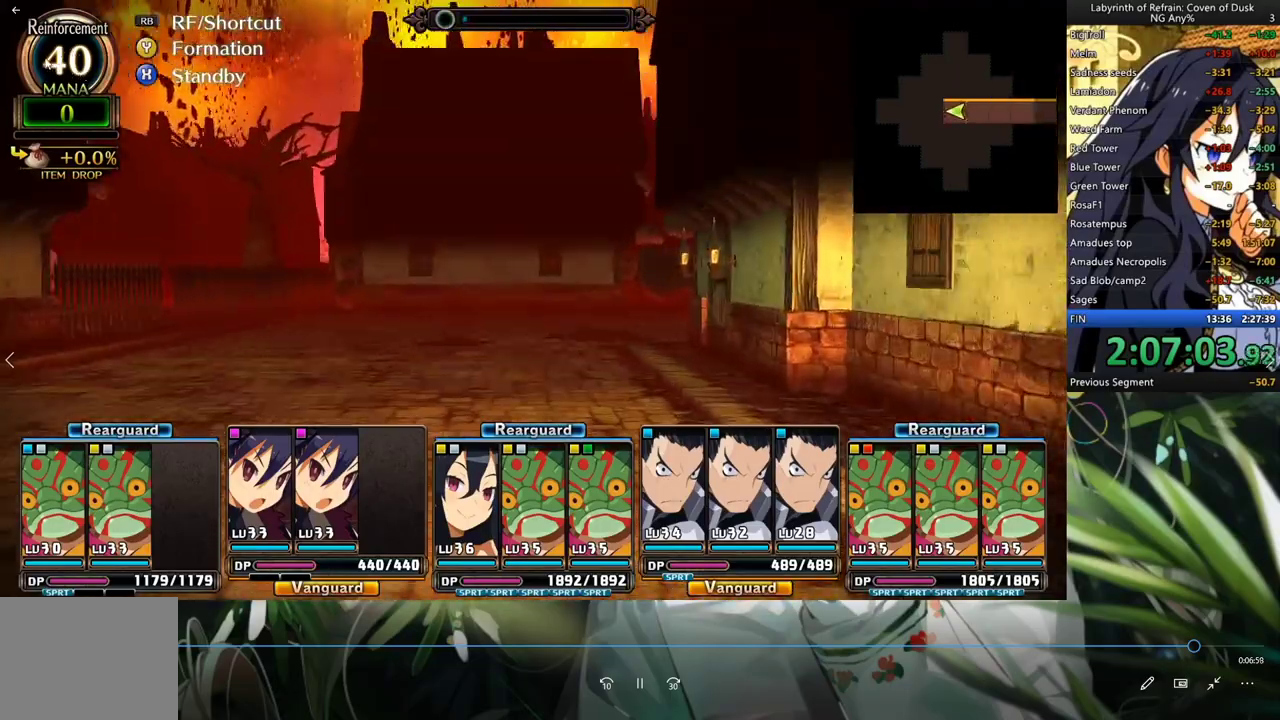
{"buttons": ["A"], "left_stick": "center", "right_stick": "center", "events": []}
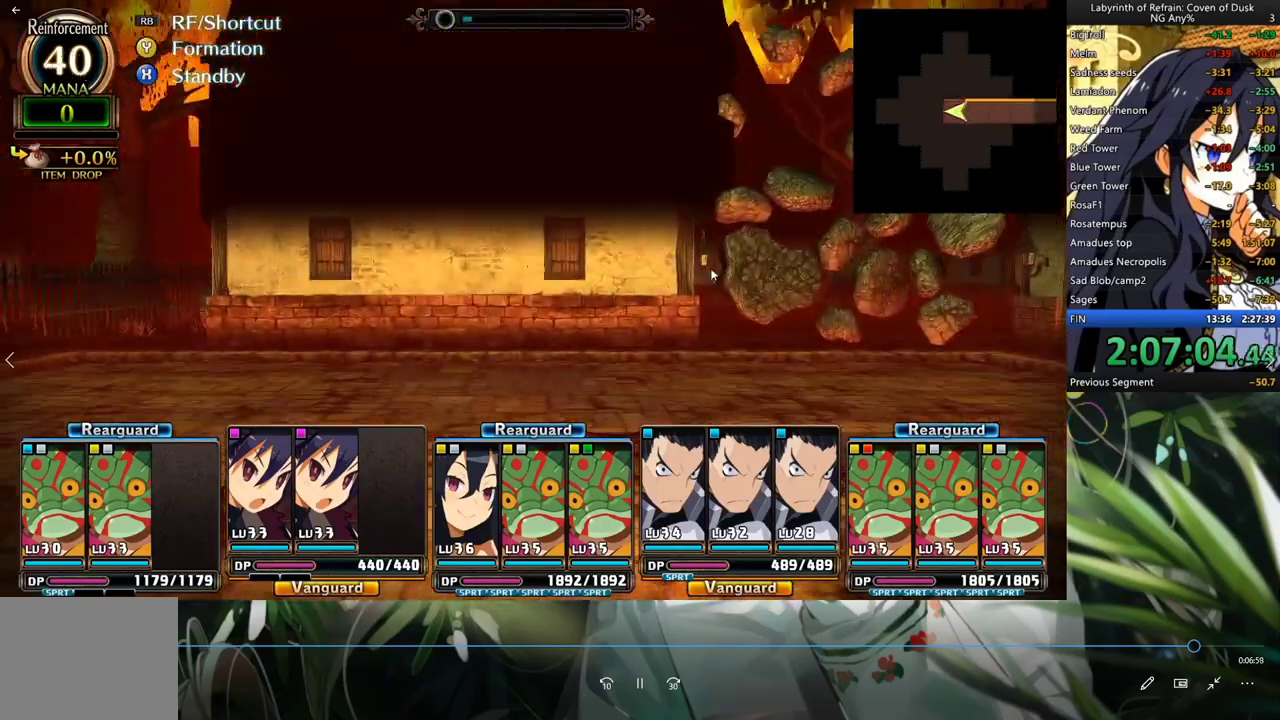
{"buttons": ["A"], "left_stick": "center", "right_stick": "center"}
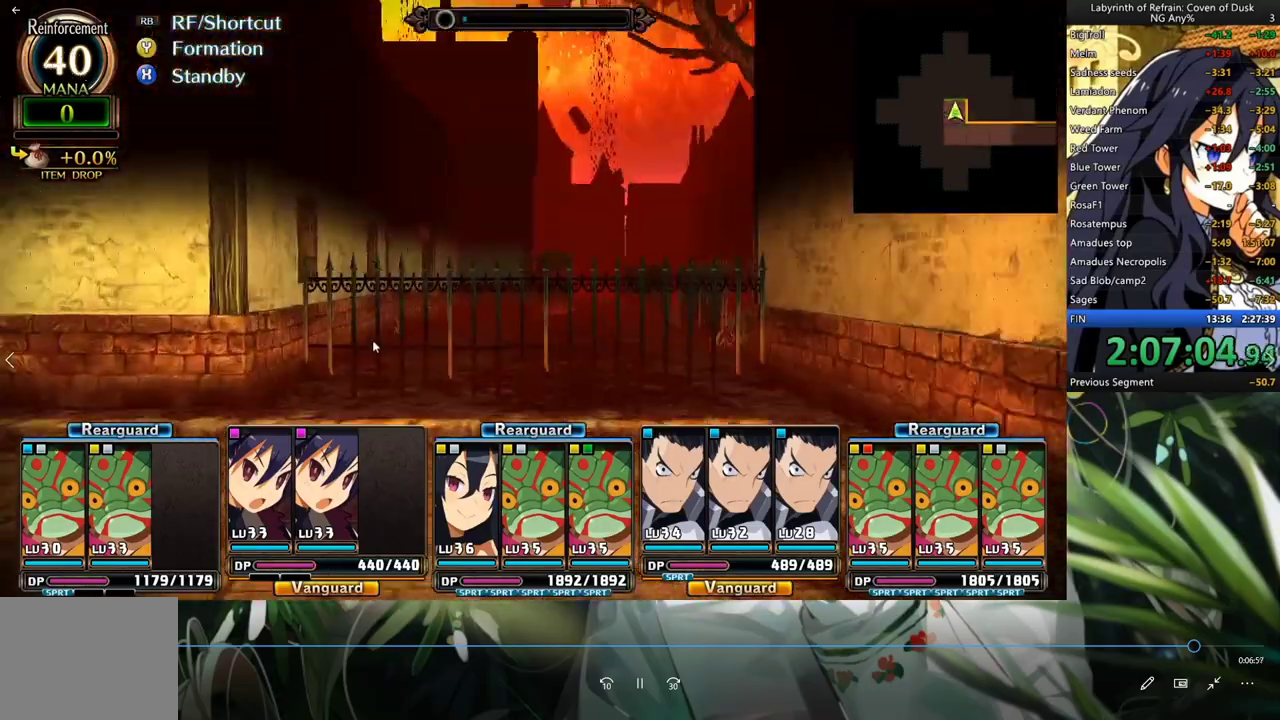
{"buttons": ["A"], "left_stick": "center", "right_stick": "center", "events": []}
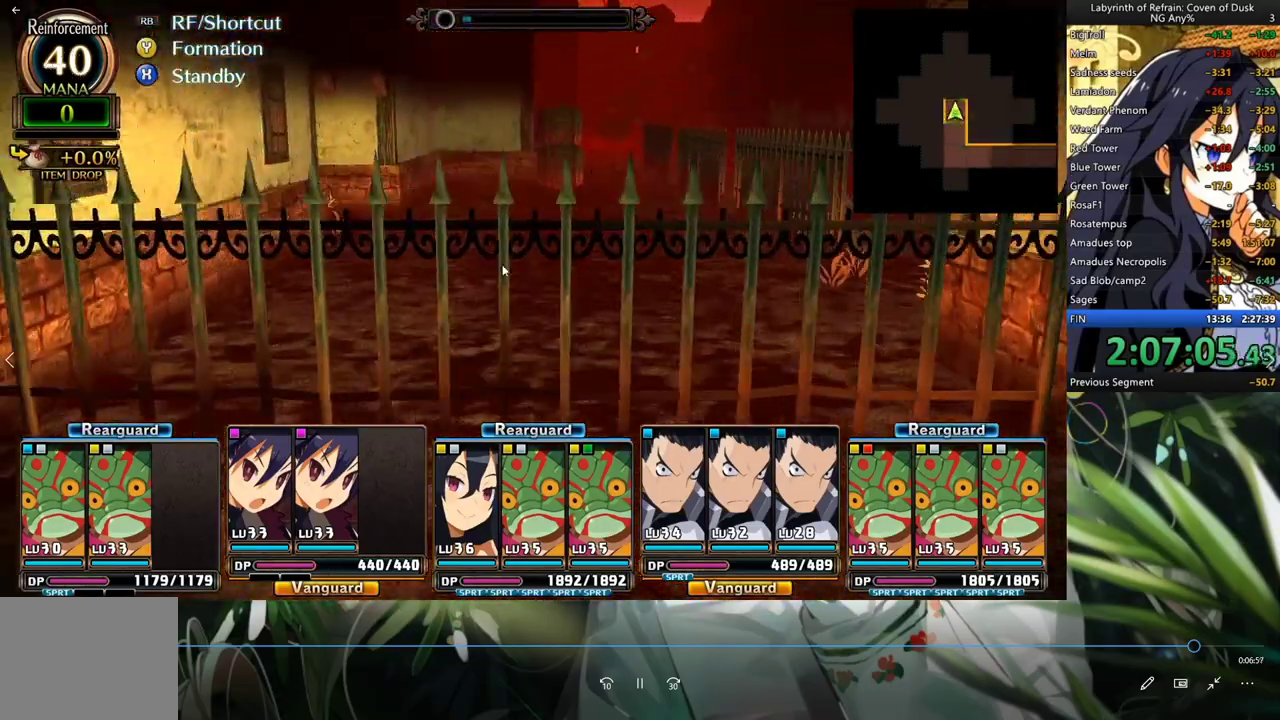
{"buttons": ["A"], "left_stick": "center", "right_stick": "center", "events": [[33, "A", "up"], [500, "A", "down"]]}
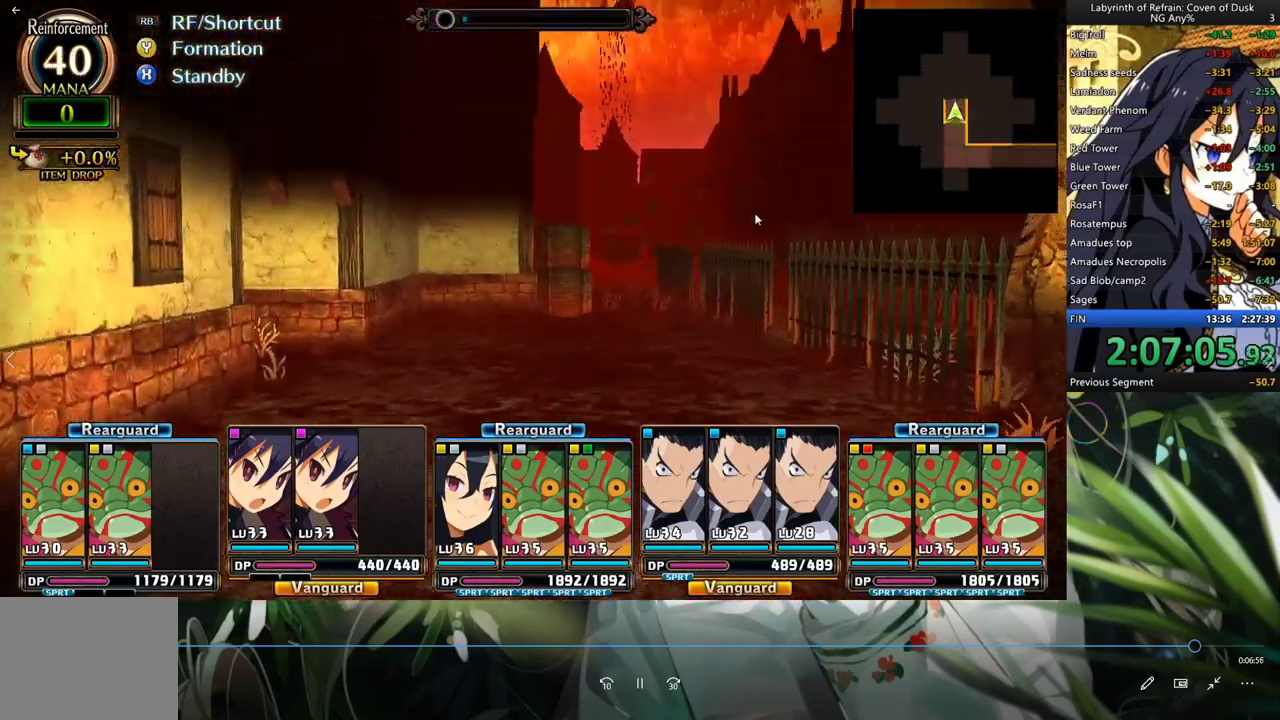
{"buttons": ["A"], "left_stick": "center", "right_stick": "center", "events": []}